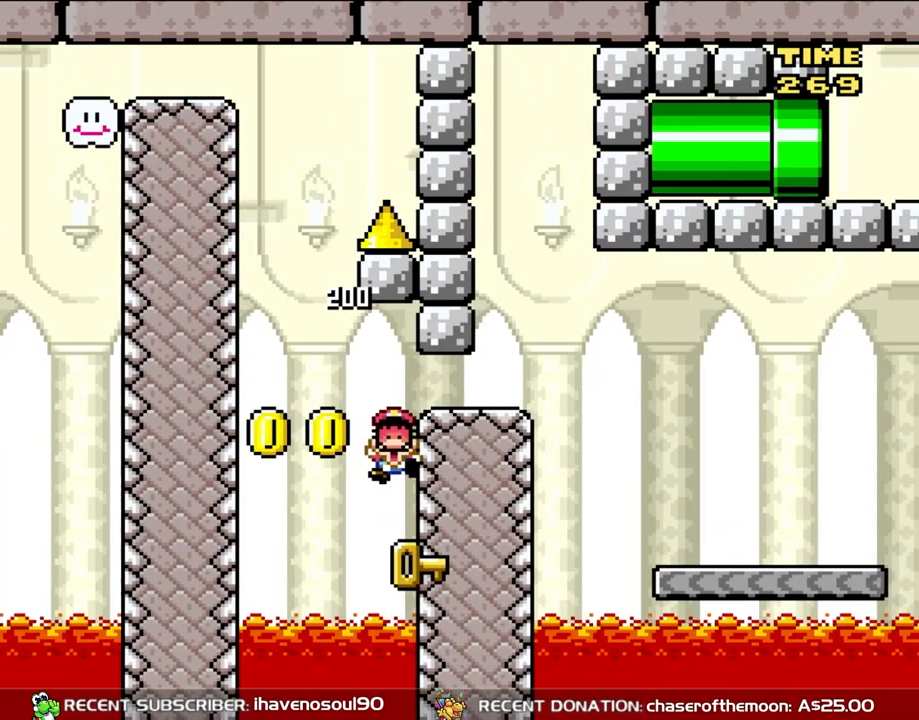
Gameplay with a controller (Nintendo layout); each line is a JSON object with the inputs held at the frame after it. "events" lists button and stick changes between this image and that frame as [ms after this image, input, new state], when the widget could be followed in between. Not read: L3 R3.
{"buttons": [], "events": [[267, "Y", "up"]]}
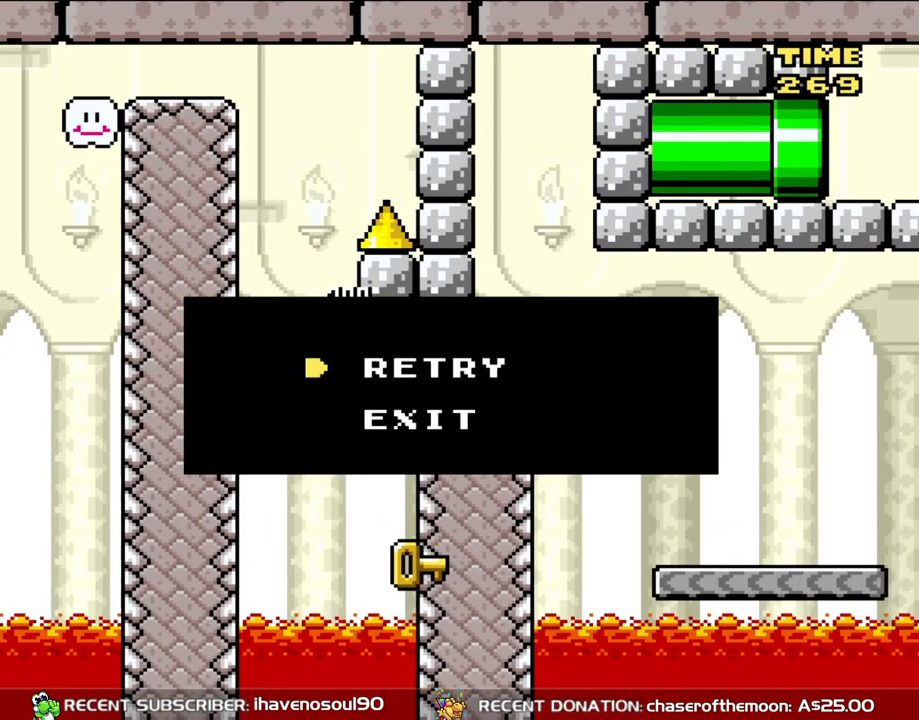
{"buttons": [], "events": []}
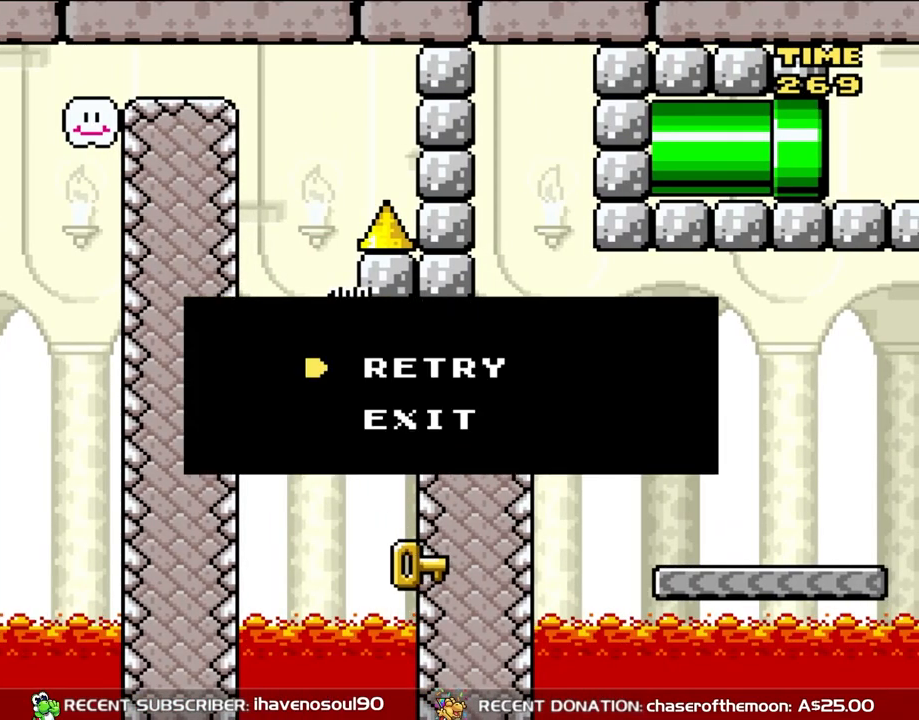
{"buttons": [], "events": []}
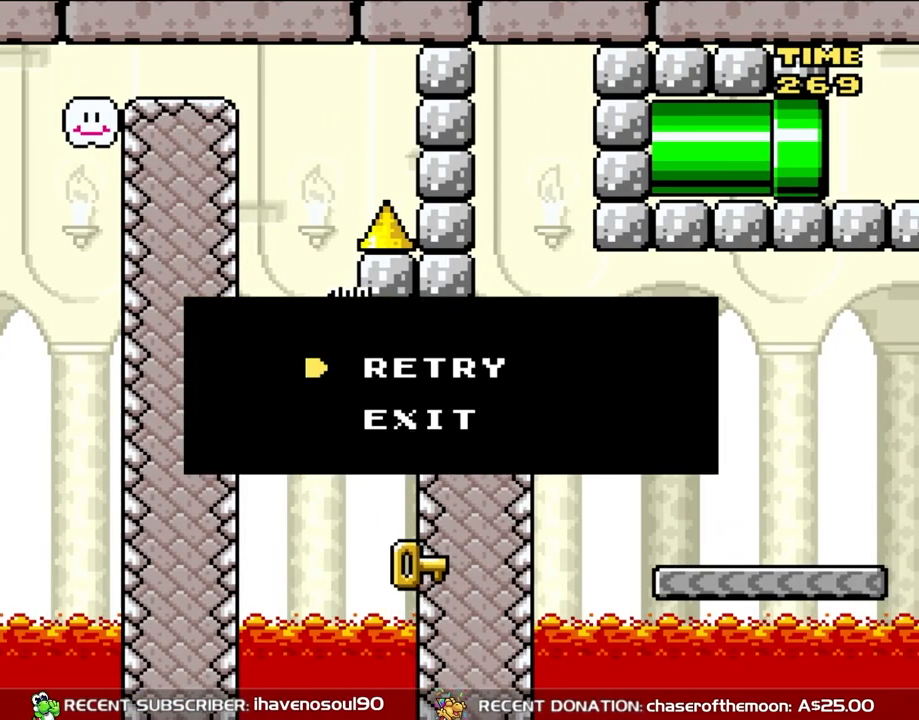
{"buttons": [], "events": [[233, "B", "down"], [400, "B", "up"]]}
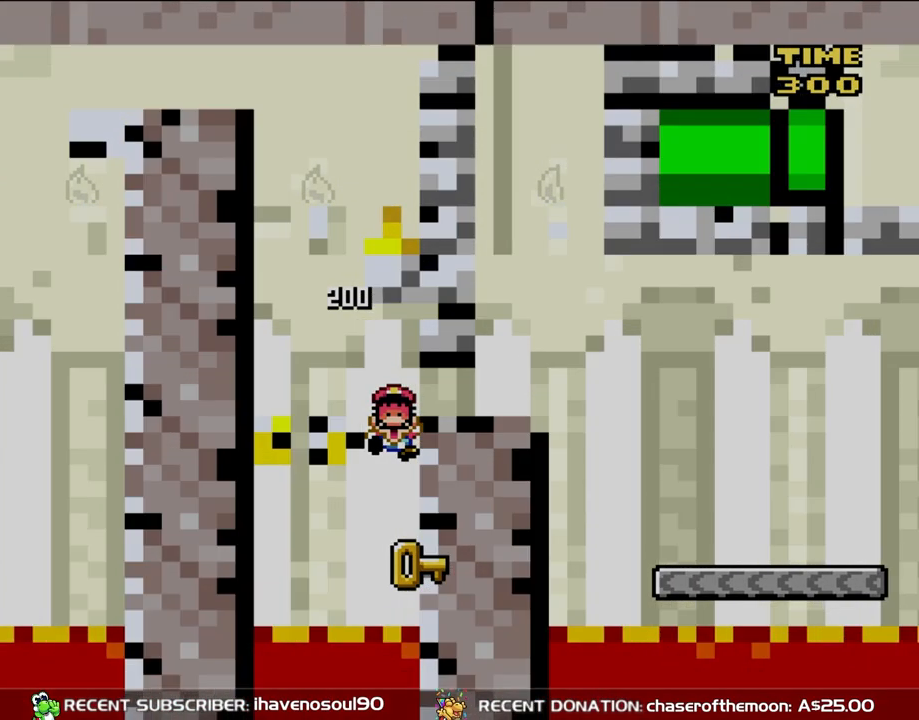
{"buttons": [], "events": []}
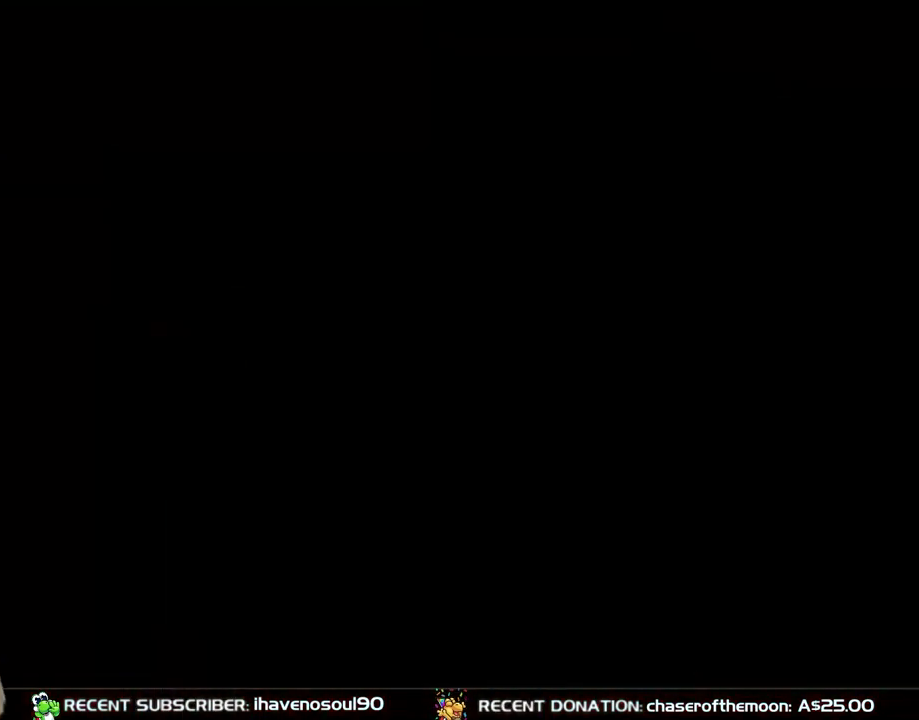
{"buttons": [], "events": []}
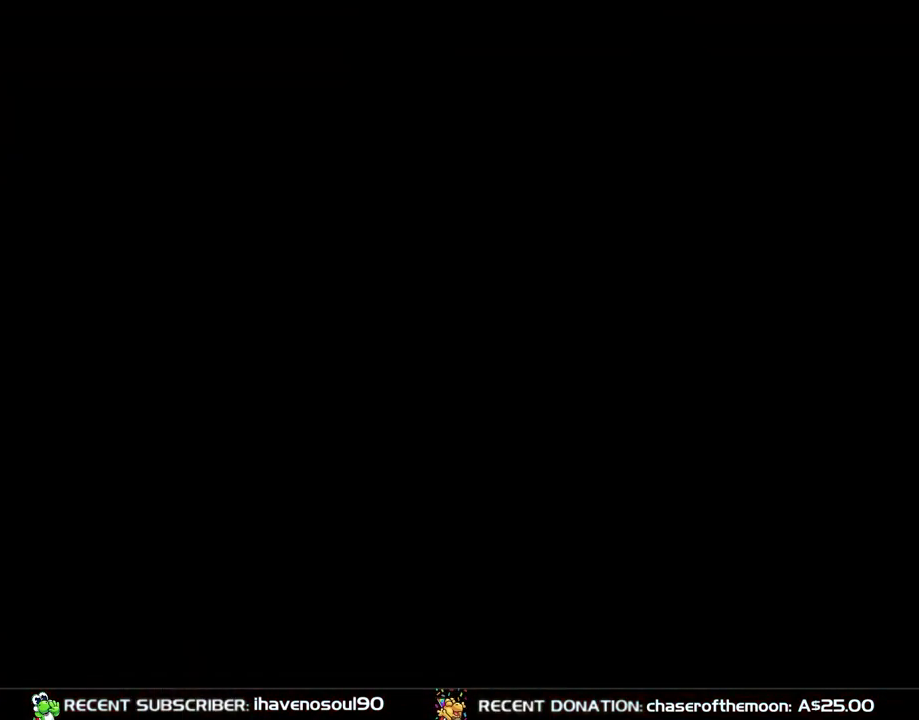
{"buttons": ["Y"], "events": [[167, "Y", "down"]]}
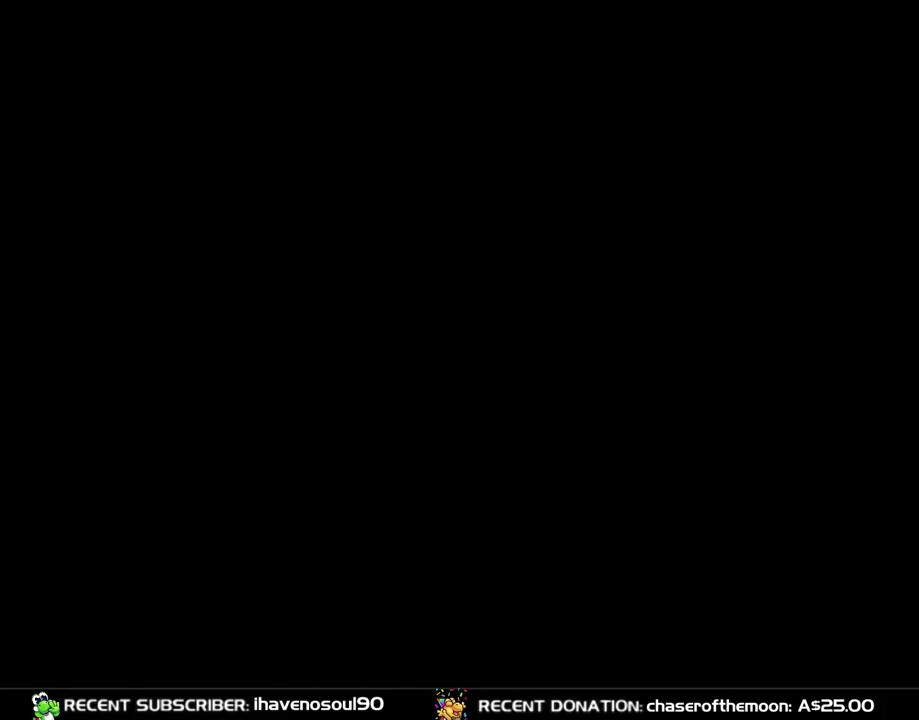
{"buttons": ["Y"], "events": []}
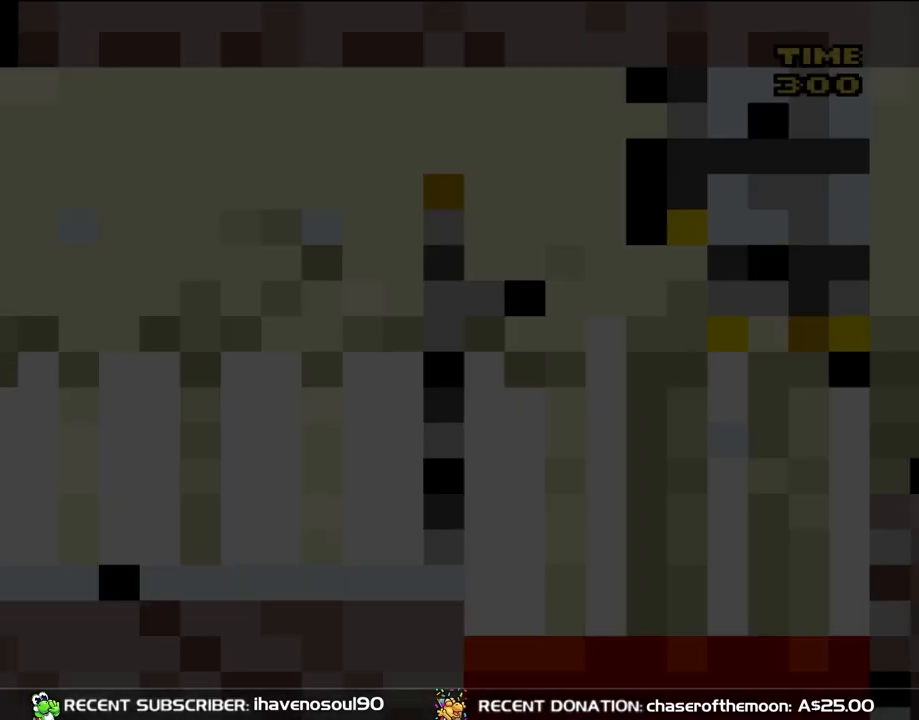
{"buttons": ["Y", "DPAD_RIGHT"], "events": [[500, "DPAD_RIGHT", "down"]]}
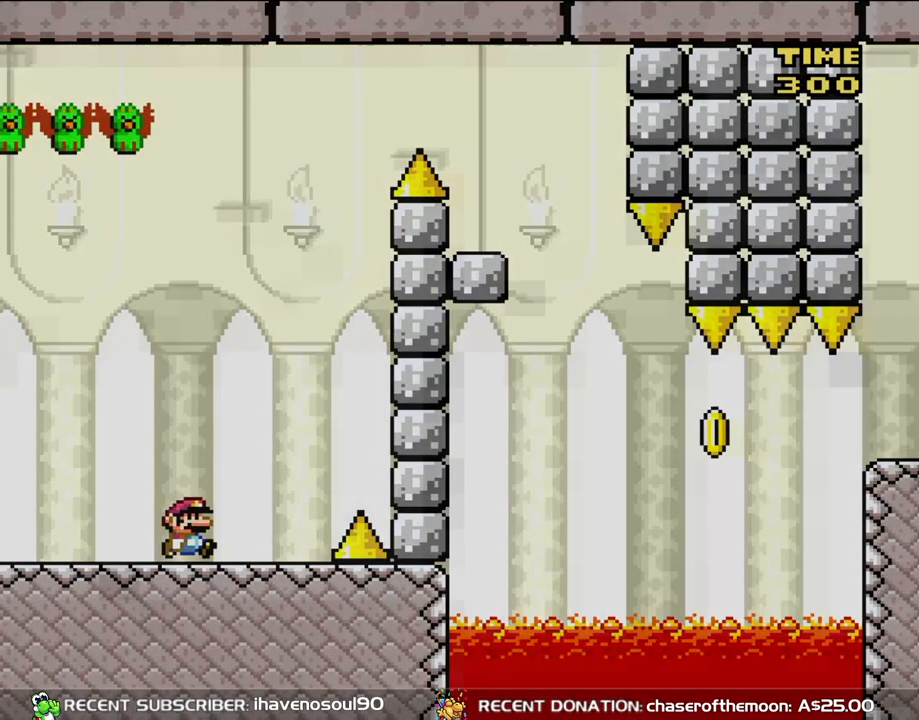
{"buttons": ["Y"], "events": [[167, "DPAD_RIGHT", "up"]]}
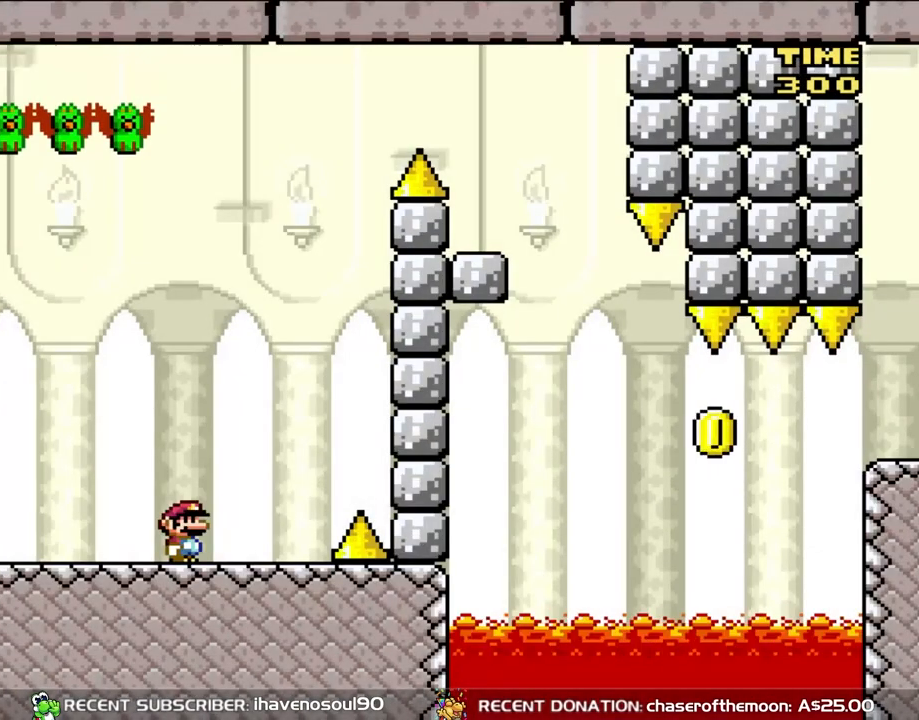
{"buttons": ["Y", "DPAD_RIGHT"], "events": [[250, "DPAD_RIGHT", "down"]]}
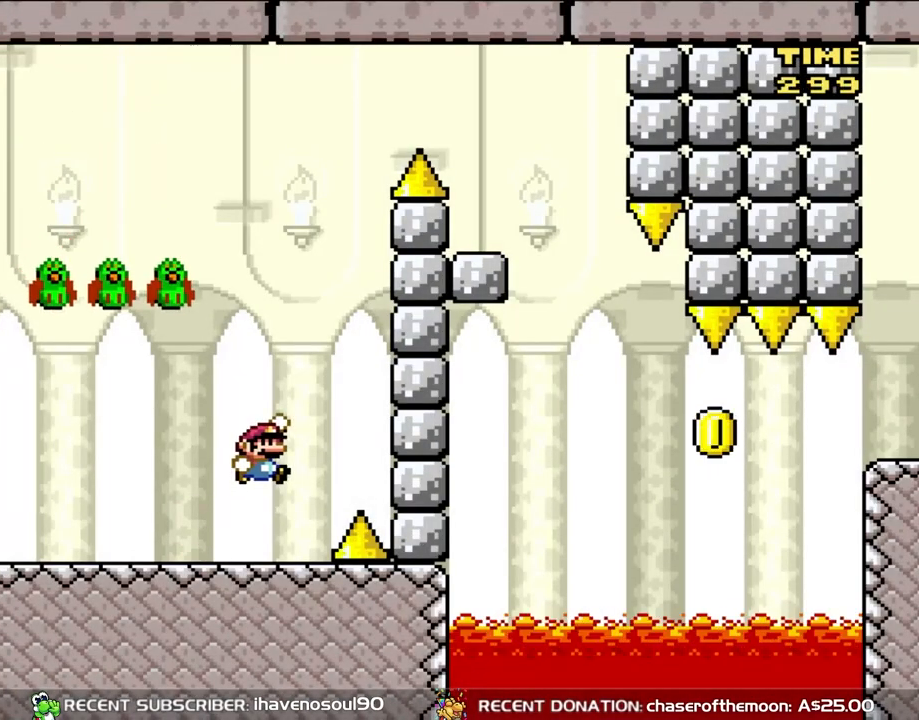
{"buttons": ["B", "Y"], "events": [[17, "B", "down"], [183, "DPAD_RIGHT", "up"], [217, "DPAD_LEFT", "down"], [383, "B", "up"], [483, "B", "down"], [483, "DPAD_LEFT", "up"]]}
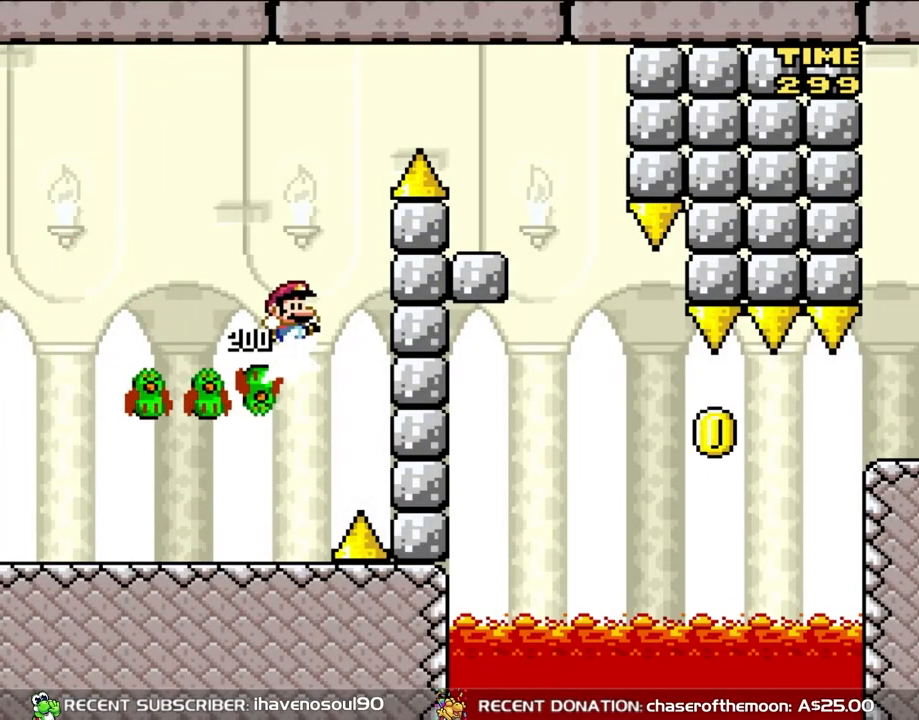
{"buttons": ["B", "Y", "DPAD_RIGHT"], "events": [[117, "DPAD_RIGHT", "down"]]}
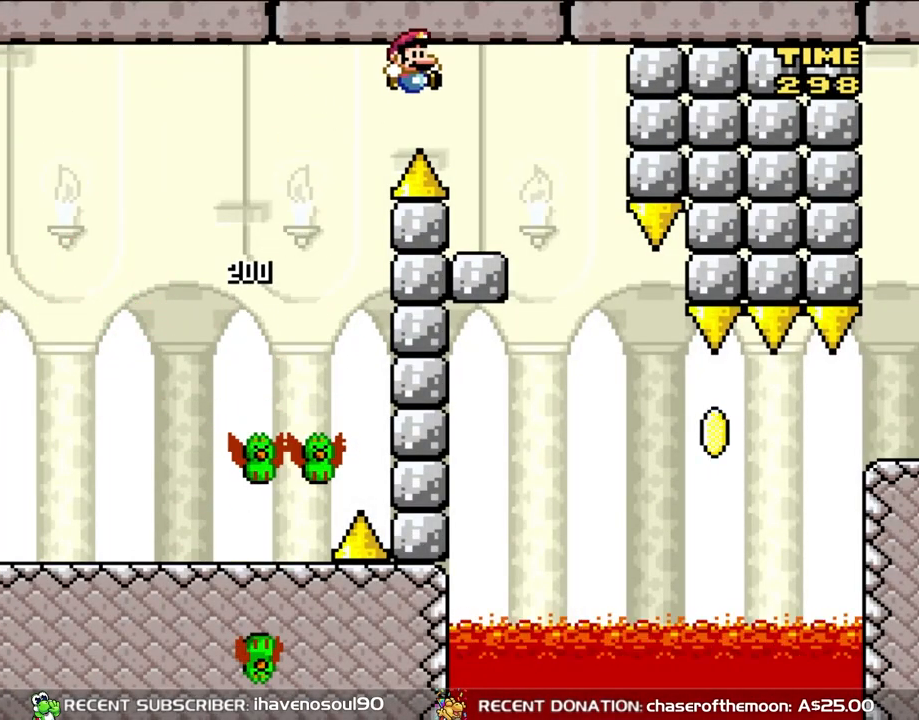
{"buttons": ["Y"], "events": [[183, "DPAD_UP", "down"], [217, "DPAD_RIGHT", "up"], [250, "DPAD_LEFT", "down"], [250, "DPAD_UP", "up"], [317, "B", "up"], [417, "DPAD_LEFT", "up"]]}
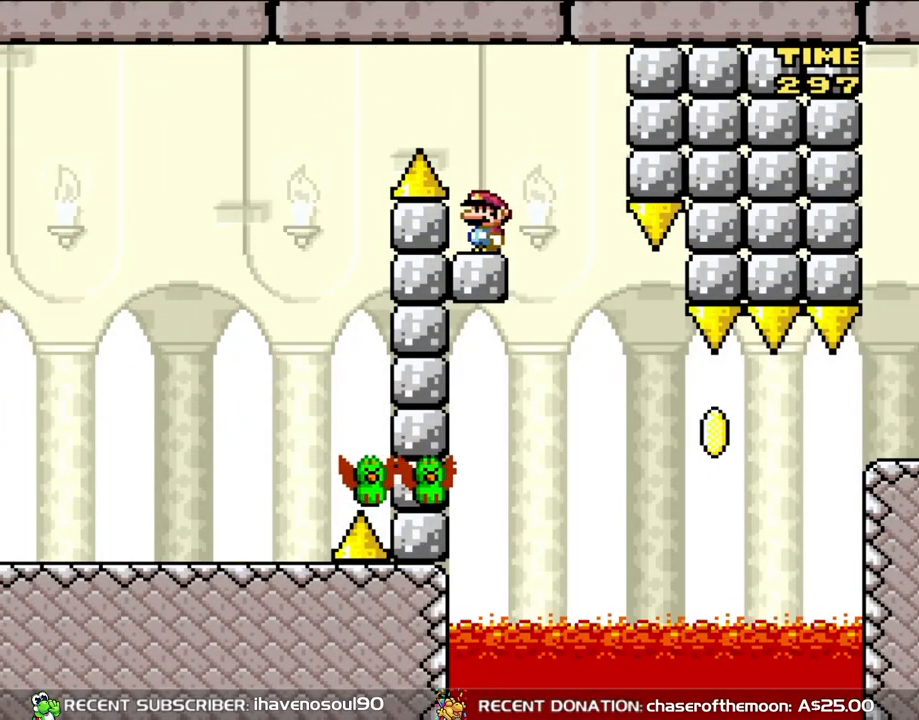
{"buttons": ["Y"], "events": []}
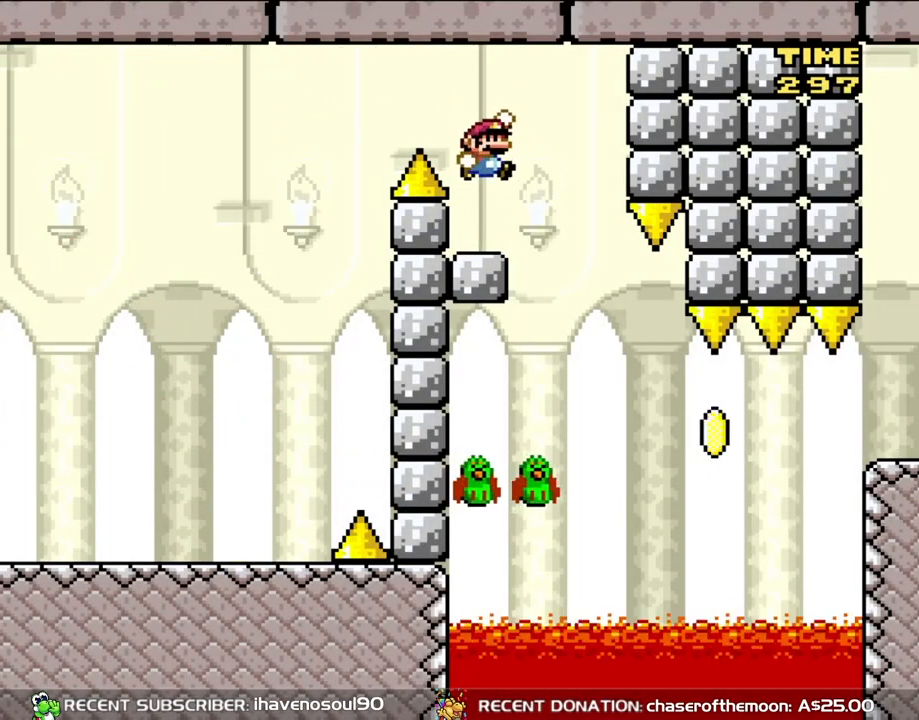
{"buttons": ["B", "Y", "DPAD_RIGHT"], "events": [[17, "B", "down"], [50, "DPAD_RIGHT", "down"], [117, "B", "up"], [133, "DPAD_RIGHT", "up"], [283, "B", "down"], [483, "DPAD_RIGHT", "down"]]}
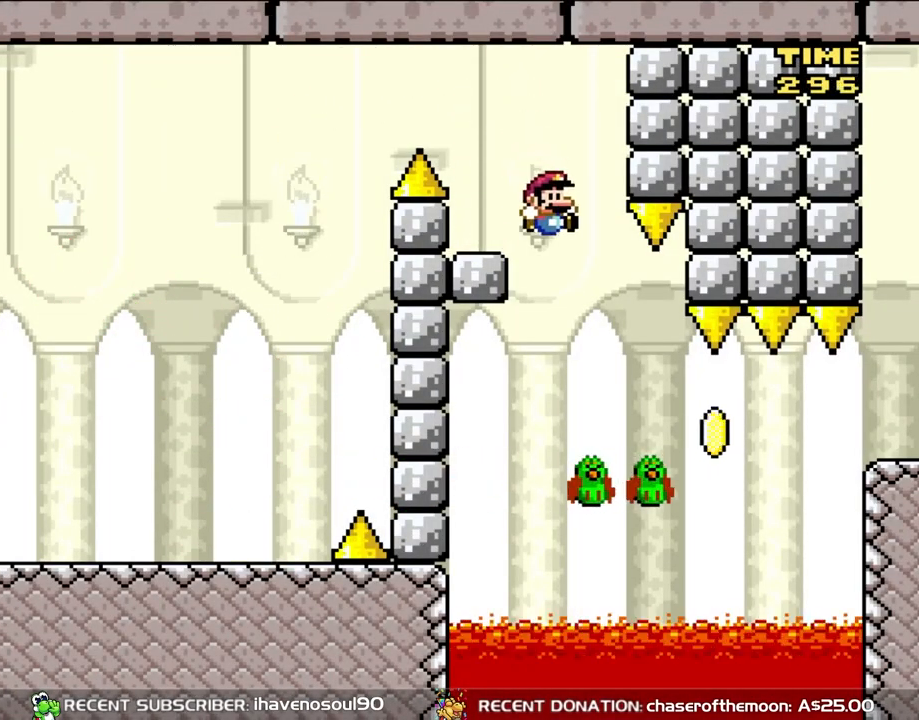
{"buttons": ["B", "Y", "DPAD_RIGHT"], "events": [[100, "B", "up"], [483, "B", "down"]]}
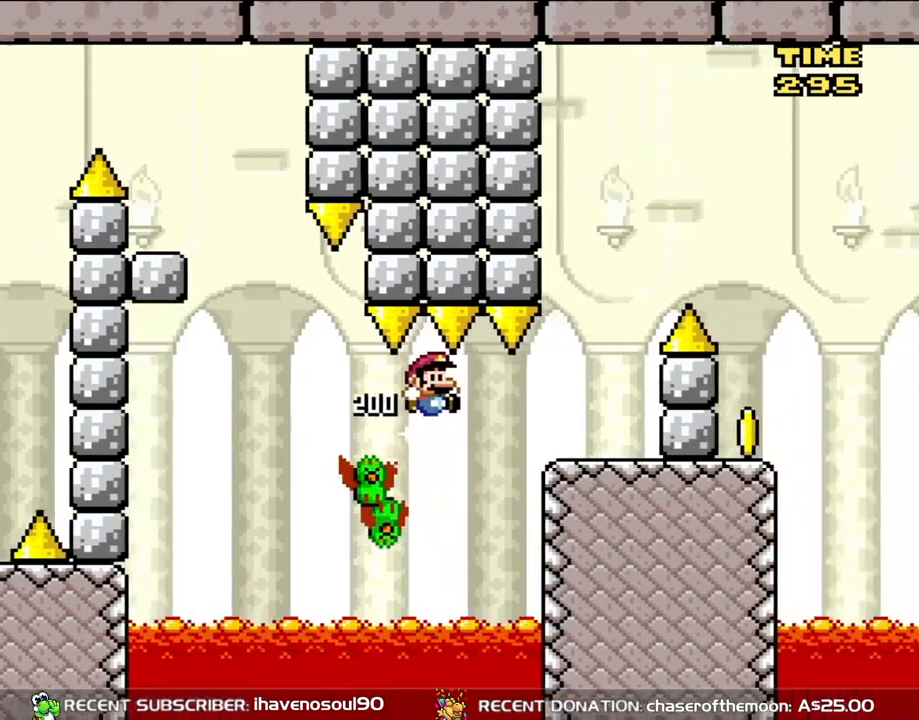
{"buttons": ["Y"], "events": [[267, "DPAD_UP", "down"], [317, "B", "up"], [317, "DPAD_RIGHT", "up"], [350, "DPAD_LEFT", "down"], [350, "DPAD_UP", "up"], [450, "DPAD_LEFT", "up"]]}
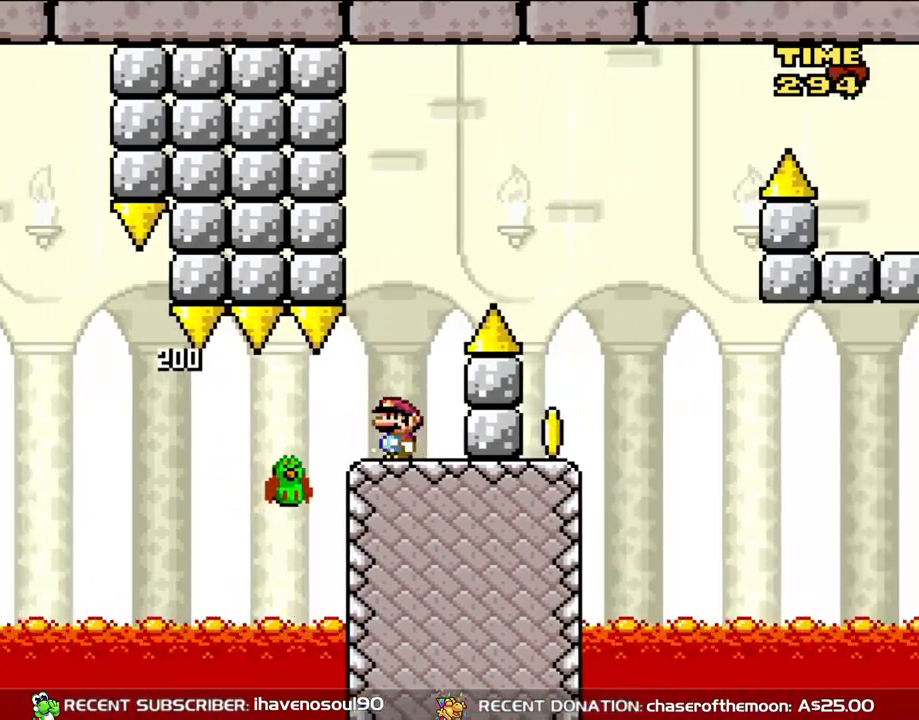
{"buttons": ["B", "Y", "DPAD_RIGHT"], "events": [[83, "B", "down"], [183, "DPAD_RIGHT", "down"]]}
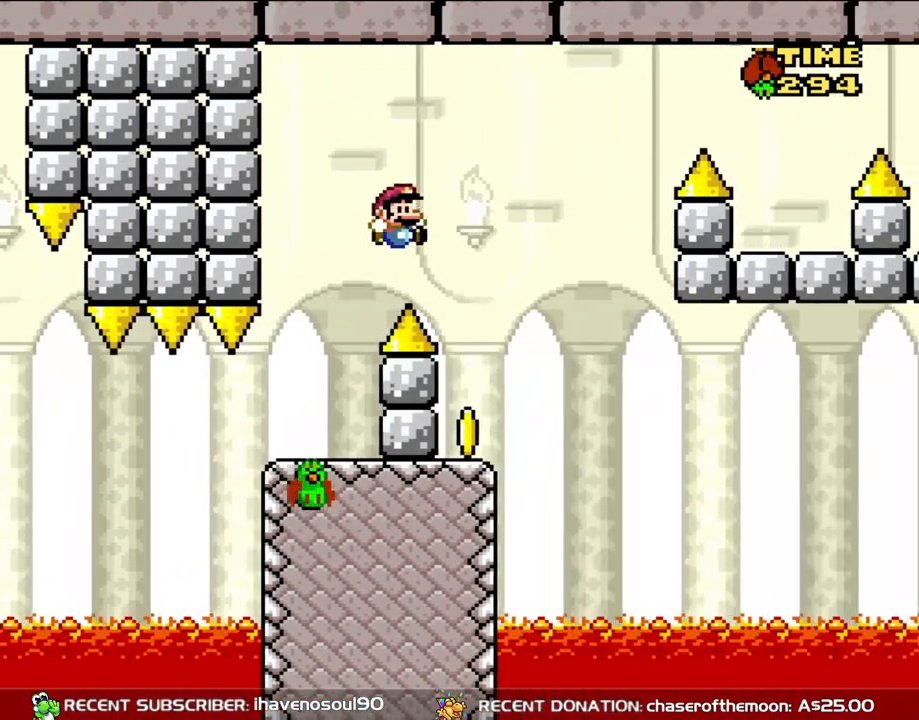
{"buttons": ["Y"], "events": [[150, "DPAD_RIGHT", "up"], [150, "DPAD_UP", "down"], [183, "DPAD_LEFT", "down"], [183, "DPAD_UP", "up"], [317, "B", "up"], [383, "DPAD_LEFT", "up"]]}
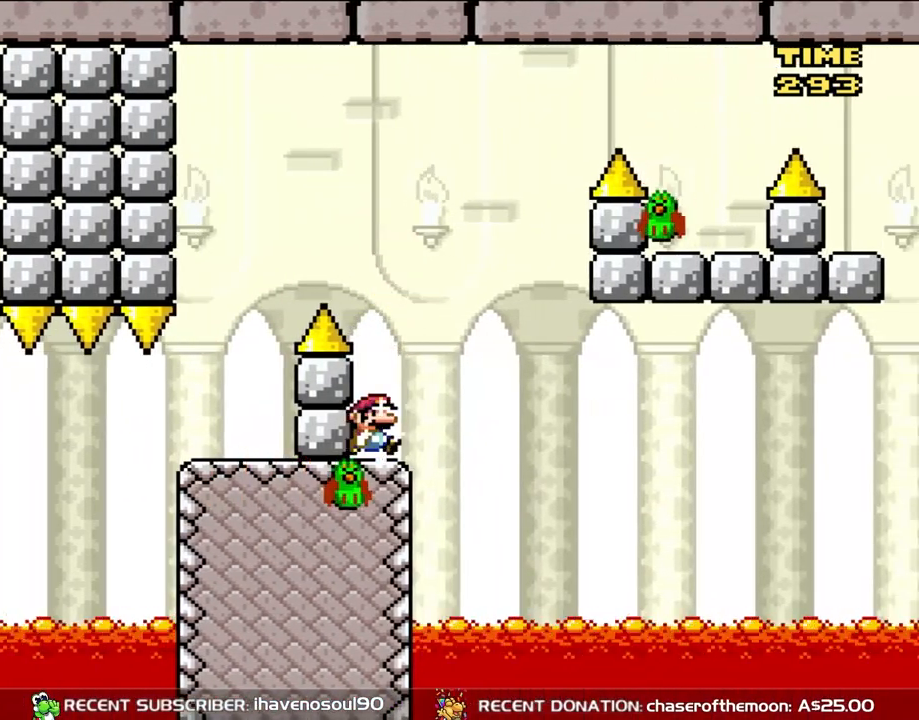
{"buttons": ["Y", "DPAD_RIGHT"], "events": [[67, "DPAD_RIGHT", "down"], [183, "B", "down"], [417, "B", "up"]]}
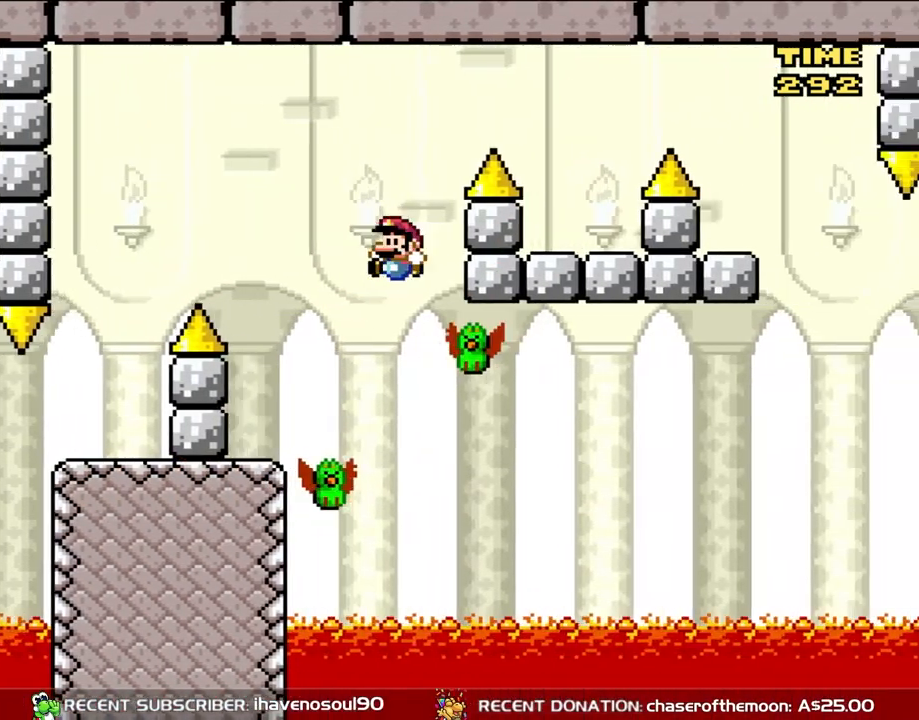
{"buttons": ["B", "Y", "DPAD_RIGHT"], "events": [[50, "DPAD_UP", "down"], [83, "DPAD_LEFT", "down"], [83, "DPAD_RIGHT", "up"], [117, "DPAD_UP", "up"], [183, "B", "down"], [283, "DPAD_UP", "down"], [300, "DPAD_LEFT", "up"], [350, "DPAD_RIGHT", "down"], [350, "DPAD_UP", "up"]]}
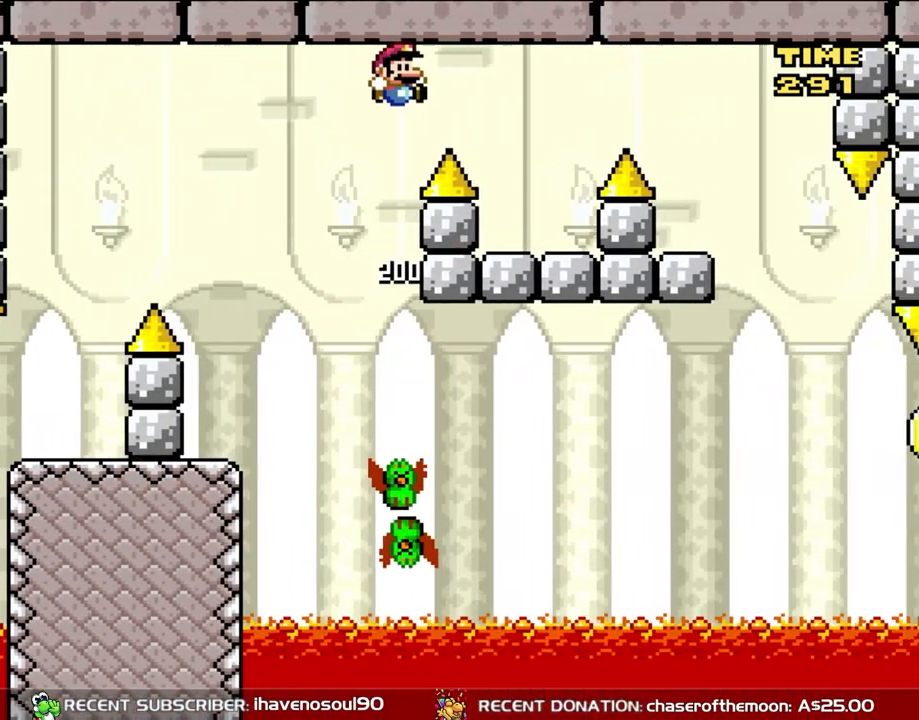
{"buttons": ["Y", "DPAD_LEFT"], "events": [[317, "DPAD_UP", "down"], [350, "DPAD_LEFT", "down"], [350, "DPAD_RIGHT", "up"], [383, "DPAD_UP", "up"], [417, "B", "up"]]}
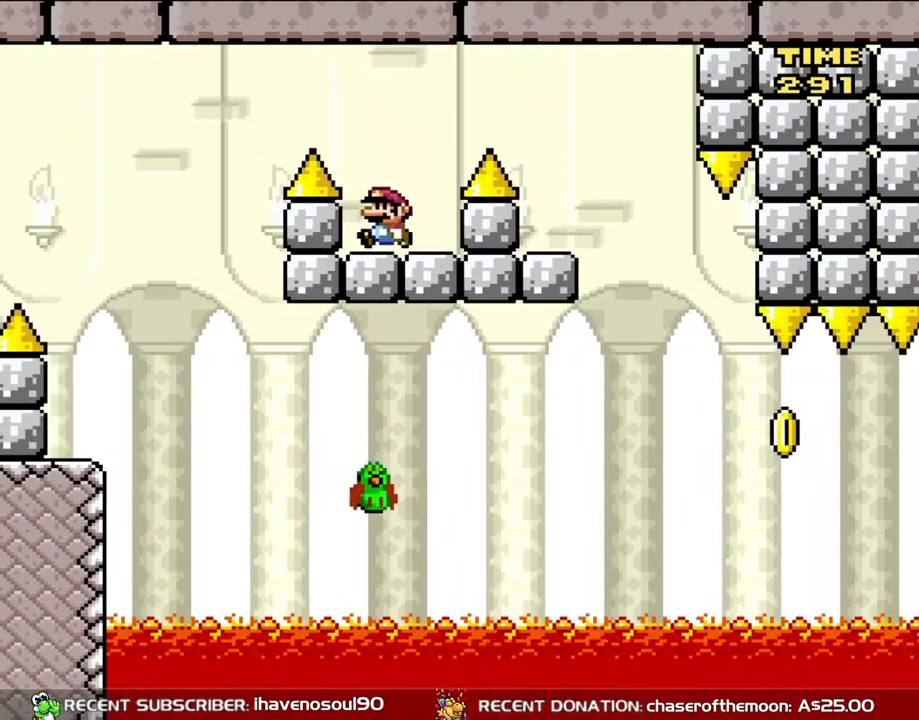
{"buttons": ["B", "Y", "DPAD_RIGHT"], "events": [[17, "DPAD_LEFT", "up"], [217, "DPAD_RIGHT", "down"], [317, "B", "down"], [417, "B", "up"], [483, "B", "down"]]}
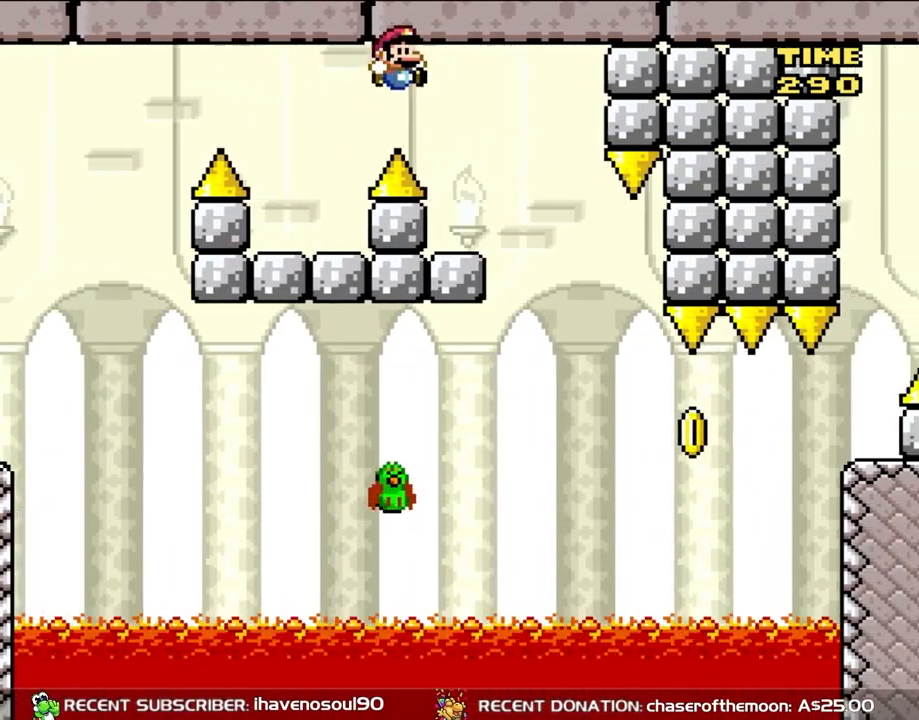
{"buttons": ["Y", "DPAD_RIGHT"], "events": [[100, "DPAD_UP", "down"], [150, "DPAD_RIGHT", "up"], [183, "B", "up"], [183, "DPAD_LEFT", "down"], [183, "DPAD_UP", "up"], [317, "DPAD_LEFT", "up"], [450, "DPAD_RIGHT", "down"]]}
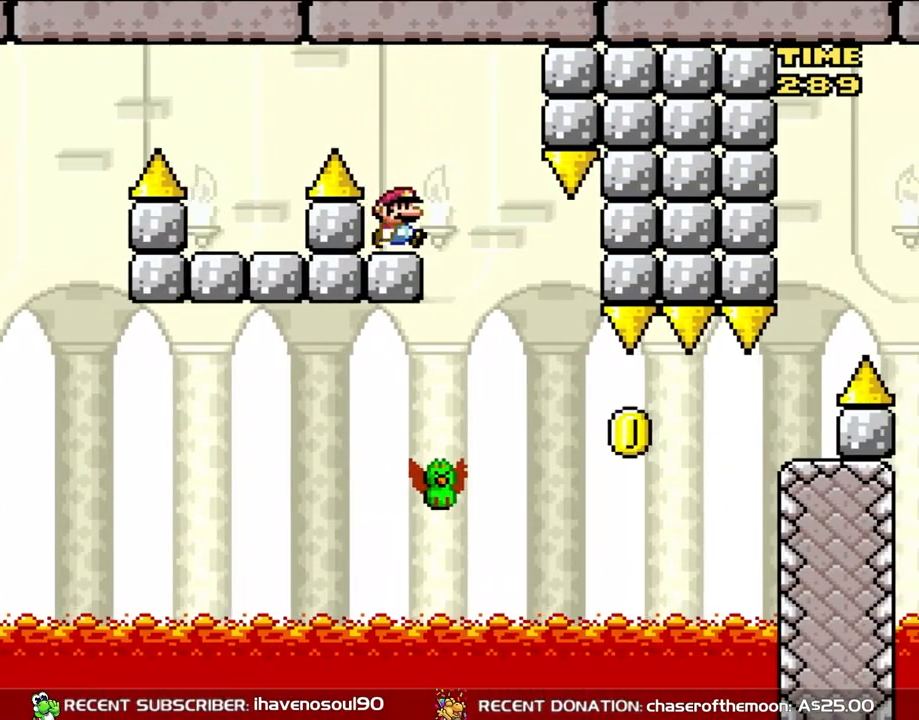
{"buttons": ["Y"], "events": [[17, "DPAD_RIGHT", "up"], [250, "B", "down"], [317, "B", "up"], [317, "DPAD_RIGHT", "down"], [450, "DPAD_RIGHT", "up"]]}